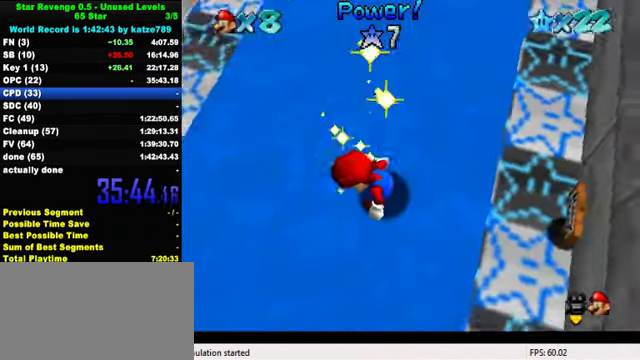
Gameplay with keyboard; each line is a JSON object with the keys held at the frame after it. "events" lists presses ("down") and releases ("up") of "a", "c", "ctrl", "d", "down", "left", "return", "right", "s", "shift", "up", "w", "x" and "y" between this image and that frame as [ms after this image, input, new state], when the widget could be followed in between. No other keys are recorded. Mouse input is not recorded.
{"keys": [], "events": [[34, "d", "down"], [267, "d", "up"], [367, "d", "down"], [467, "d", "up"]]}
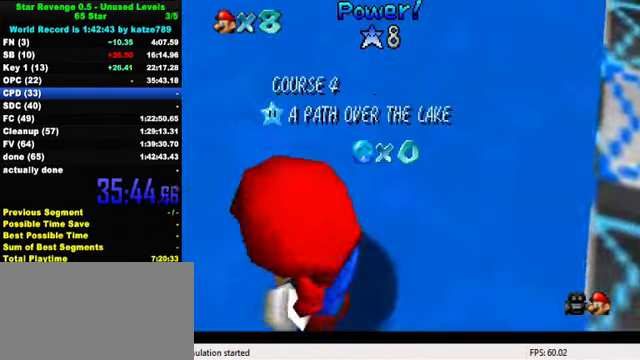
{"keys": [], "events": [[67, "d", "down"], [167, "d", "up"]]}
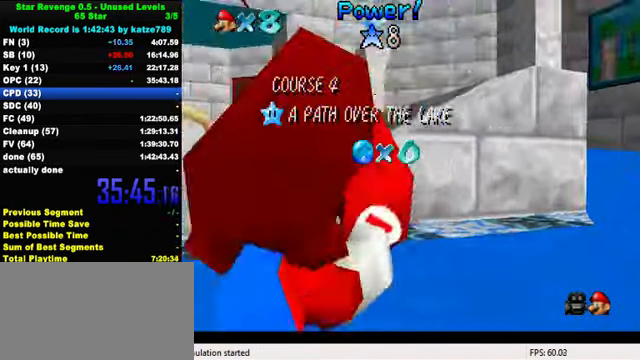
{"keys": [], "events": [[367, "a", "down"], [467, "a", "up"]]}
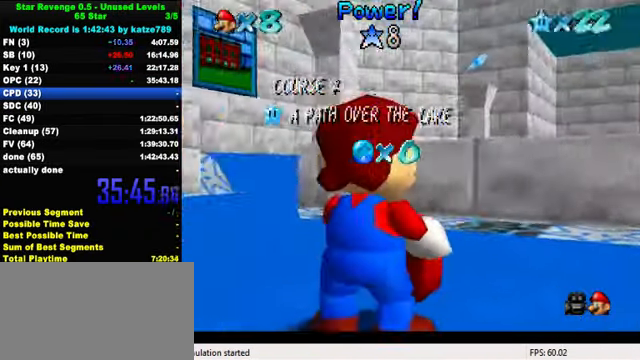
{"keys": [], "events": [[67, "a", "down"], [167, "a", "up"]]}
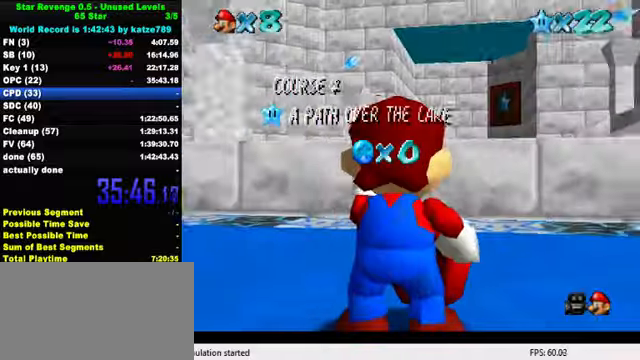
{"keys": ["d"], "events": [[467, "d", "down"]]}
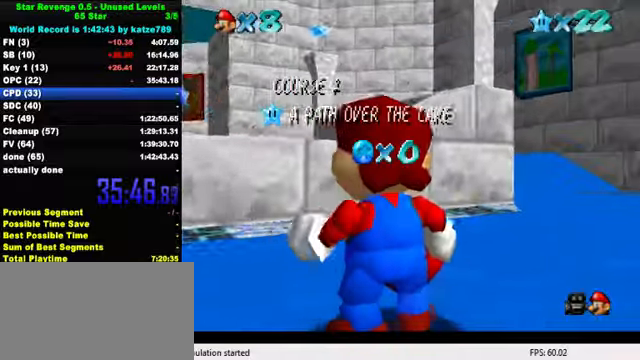
{"keys": [], "events": [[67, "d", "up"], [133, "d", "down"], [233, "d", "up"], [300, "d", "down"], [433, "d", "up"]]}
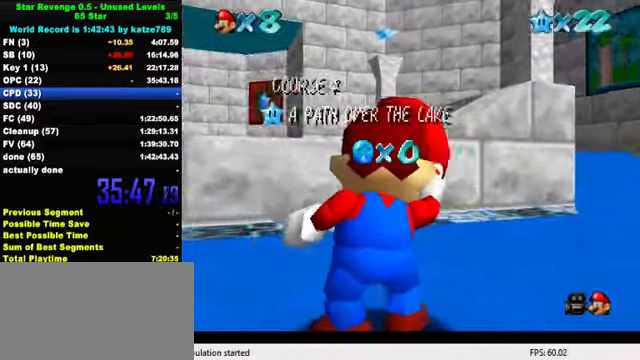
{"keys": ["shift"], "events": [[100, "shift", "down"], [200, "shift", "up"], [300, "shift", "down"], [367, "shift", "up"], [467, "shift", "down"]]}
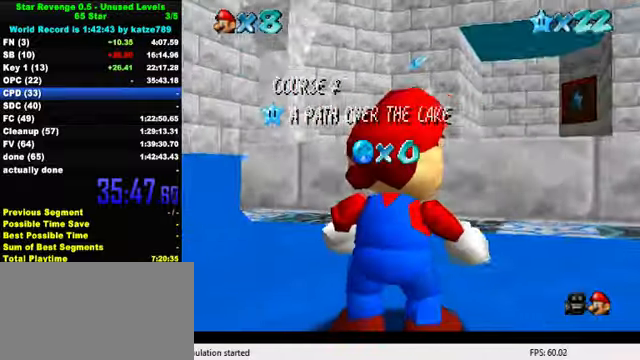
{"keys": [], "events": [[33, "shift", "up"], [100, "shift", "down"], [267, "shift", "up"]]}
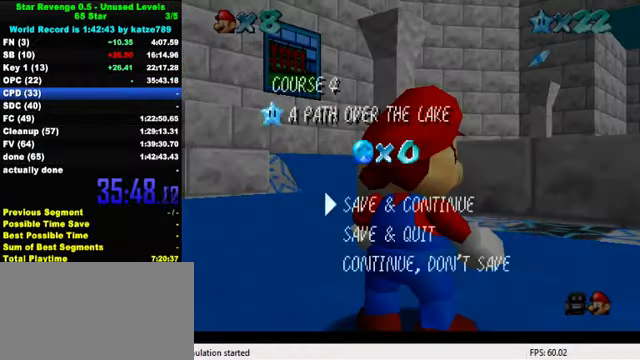
{"keys": ["up"], "events": [[67, "shift", "down"], [167, "shift", "up"], [167, "up", "down"], [200, "right", "down"], [500, "right", "up"]]}
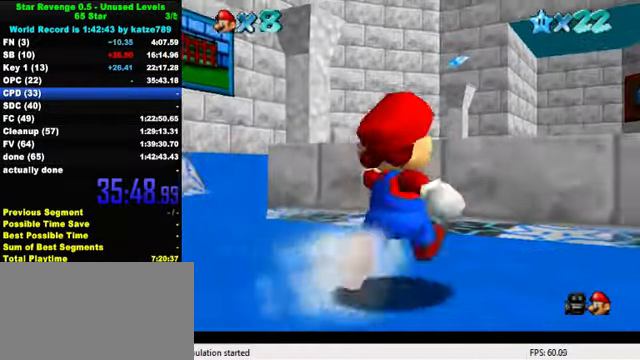
{"keys": ["shift", "up", "y"], "events": [[300, "right", "down"], [367, "y", "down"], [433, "shift", "down"], [500, "right", "up"]]}
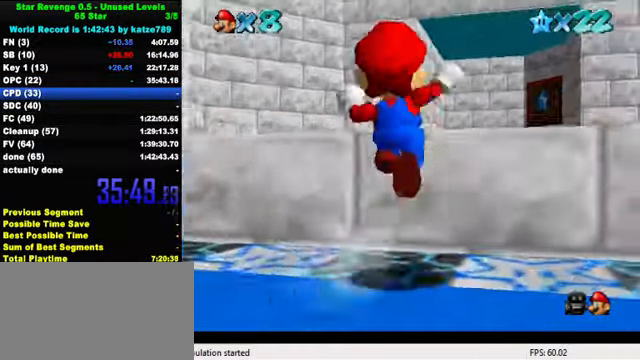
{"keys": ["shift", "up", "y"], "events": [[67, "shift", "up"], [200, "shift", "down"]]}
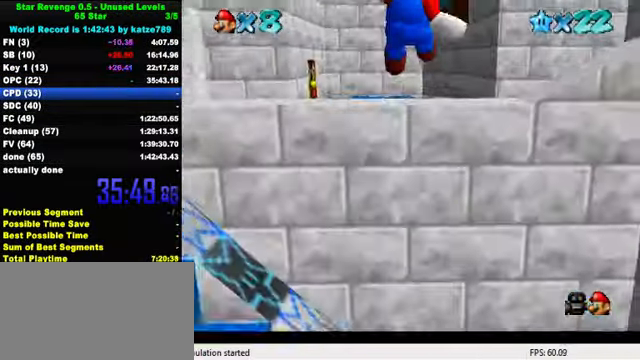
{"keys": ["up"], "events": [[67, "left", "down"], [133, "left", "up"], [133, "shift", "up"], [133, "y", "up"]]}
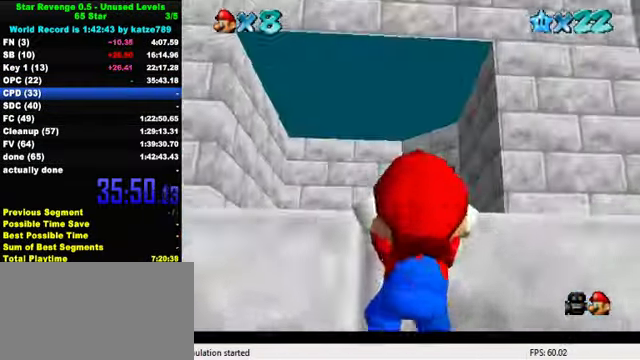
{"keys": ["up"], "events": [[33, "shift", "down"], [300, "shift", "up"]]}
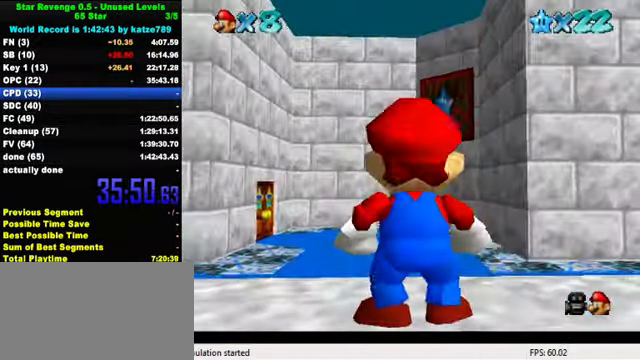
{"keys": ["up"], "events": [[300, "left", "down"], [367, "shift", "down"], [434, "left", "up"], [501, "shift", "up"]]}
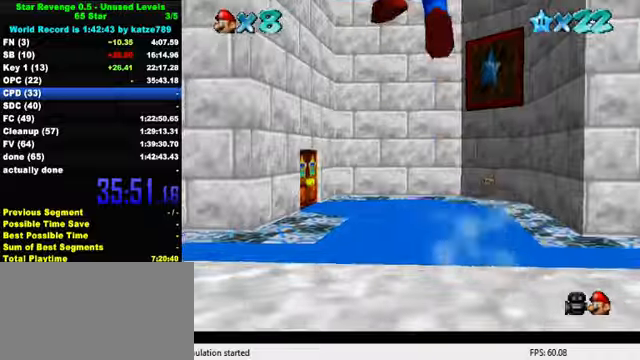
{"keys": ["ctrl", "up"], "events": [[466, "ctrl", "down"]]}
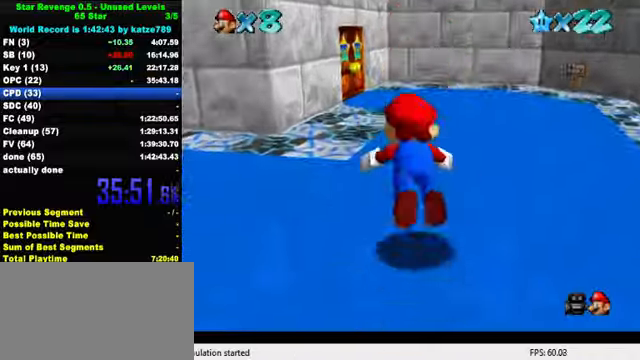
{"keys": ["up"], "events": [[100, "shift", "down"], [166, "ctrl", "up"], [433, "shift", "up"]]}
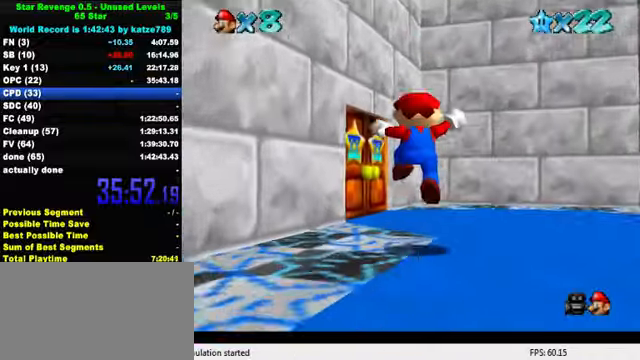
{"keys": ["left", "up"], "events": [[266, "left", "down"], [433, "left", "up"], [500, "left", "down"]]}
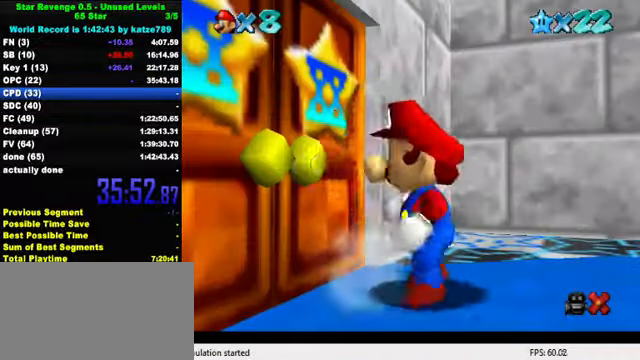
{"keys": ["left", "up"], "events": [[100, "left", "up"], [200, "up", "up"], [400, "left", "down"], [466, "up", "down"]]}
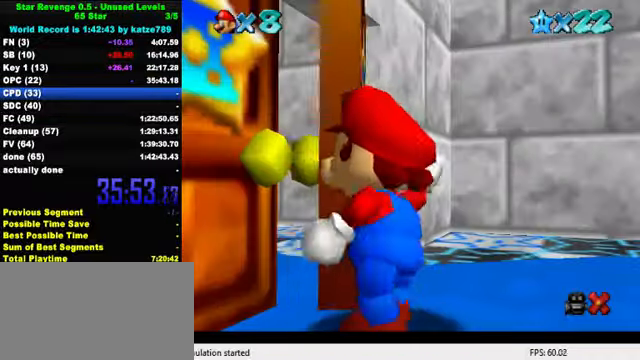
{"keys": ["up"], "events": [[333, "left", "up"]]}
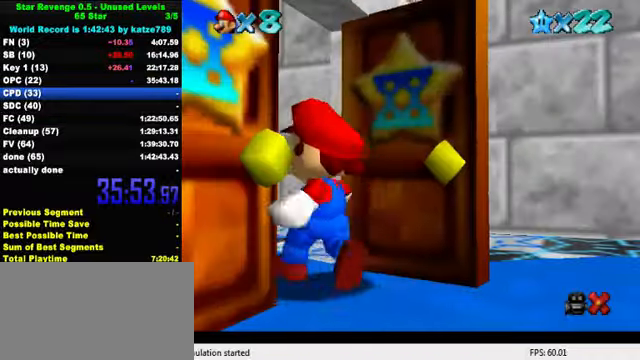
{"keys": ["up"], "events": []}
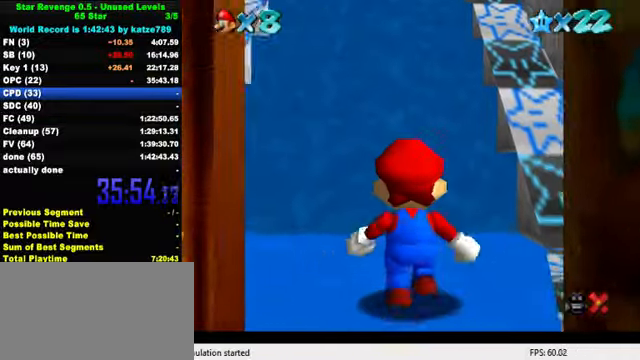
{"keys": ["up"], "events": []}
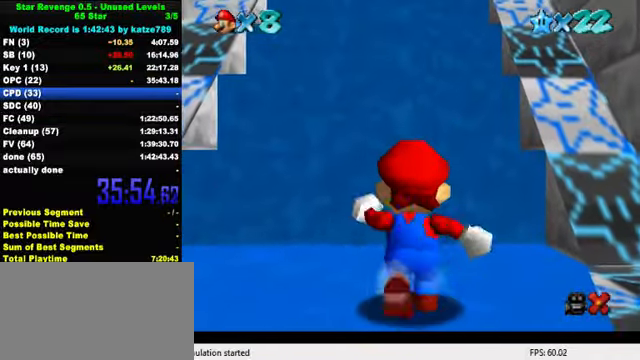
{"keys": ["left", "up"], "events": [[200, "left", "down"], [300, "shift", "down"], [400, "shift", "up"]]}
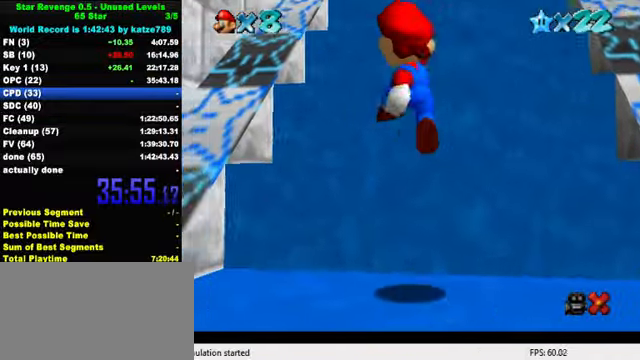
{"keys": ["left", "shift", "up"], "events": [[33, "left", "up"], [233, "left", "down"], [233, "shift", "down"]]}
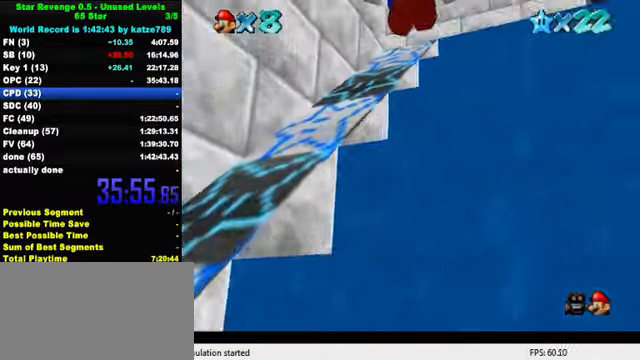
{"keys": ["shift", "up"], "events": [[266, "shift", "up"], [333, "left", "up"], [400, "shift", "down"]]}
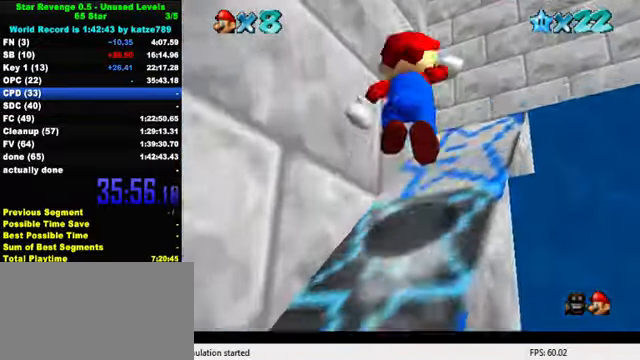
{"keys": ["up"], "events": [[33, "left", "down"], [166, "shift", "up"], [266, "d", "down"], [366, "d", "up"], [366, "left", "up"]]}
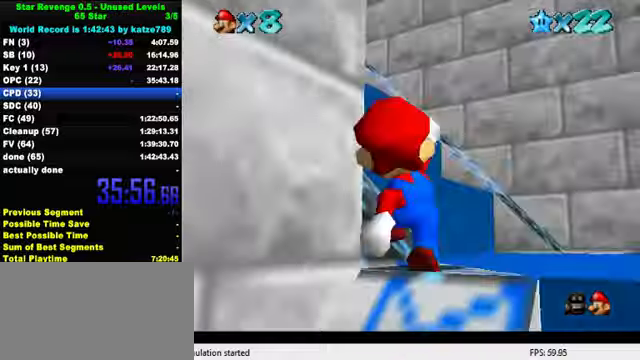
{"keys": ["left"], "events": [[67, "right", "down"], [400, "left", "down"], [400, "up", "up"], [434, "right", "up"]]}
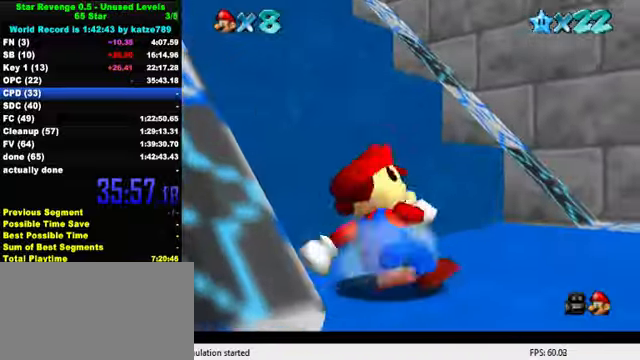
{"keys": ["d", "shift", "up"], "events": [[167, "up", "down"], [267, "shift", "down"], [400, "left", "up"], [500, "d", "down"]]}
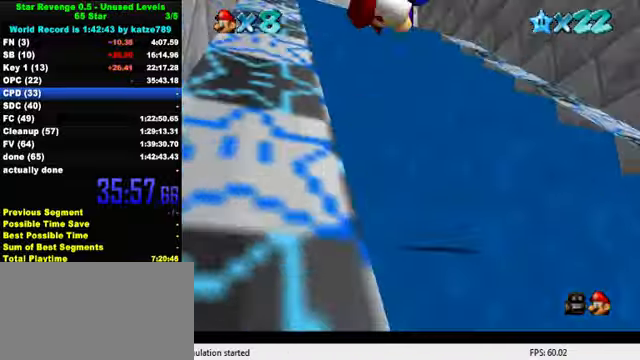
{"keys": ["up"], "events": [[167, "d", "up"], [434, "shift", "up"]]}
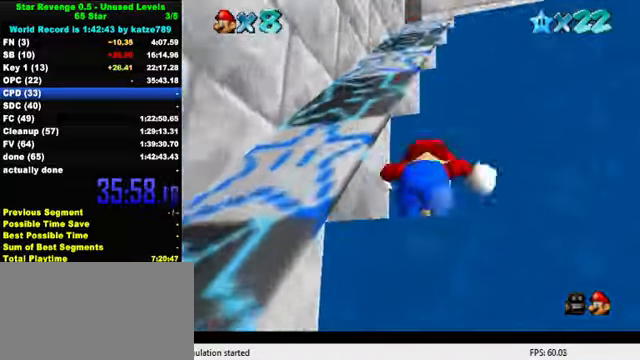
{"keys": ["shift", "up"], "events": [[67, "shift", "down"]]}
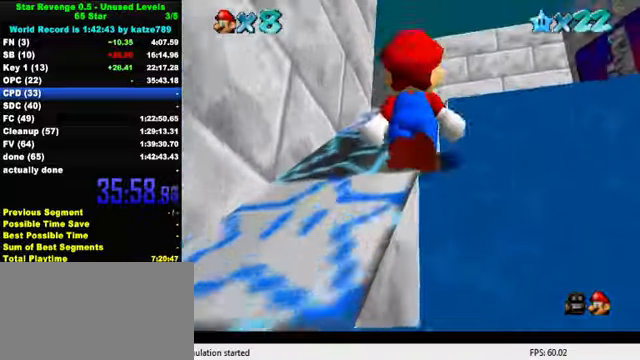
{"keys": ["ctrl", "shift", "up"], "events": [[467, "ctrl", "down"]]}
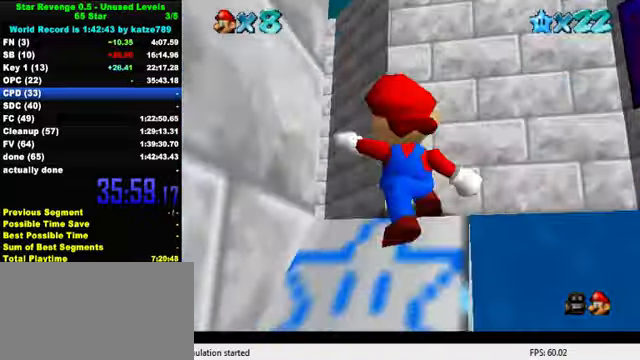
{"keys": ["d", "up"], "events": [[34, "left", "down"], [100, "ctrl", "up"], [134, "shift", "up"], [234, "d", "down"], [300, "d", "up"], [334, "left", "up"], [367, "d", "down"]]}